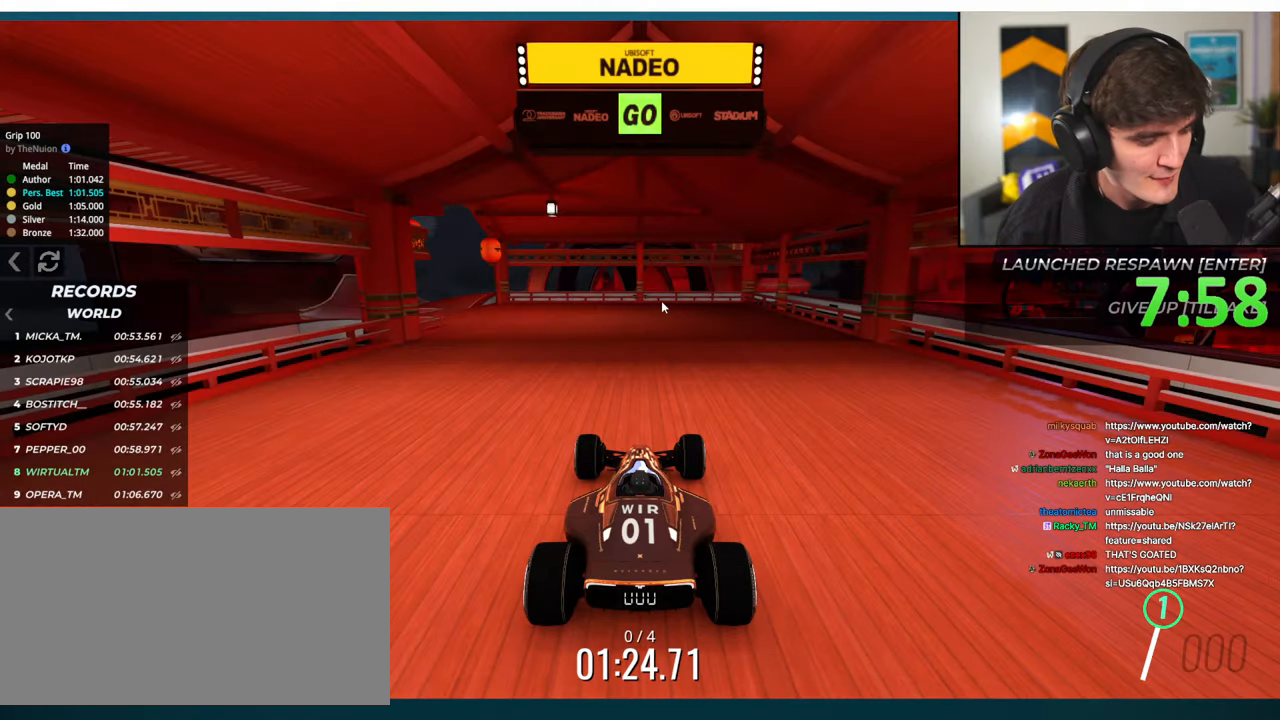
Gameplay with keyboard; each line is a JSON object with the keys held at the frame after it. "events" lists presses ("down") and releases ("up") of "brake", "down", "left", "right" and "up" between this image and that frame as [ms after this image, input, new state], when the widget could be followed in between. No other keys are recorded. Mouse input is not recorded. Key names are as the overlay labels them; some are game actions (e.g. jump) rather than physical keys.
{"keys": [], "events": []}
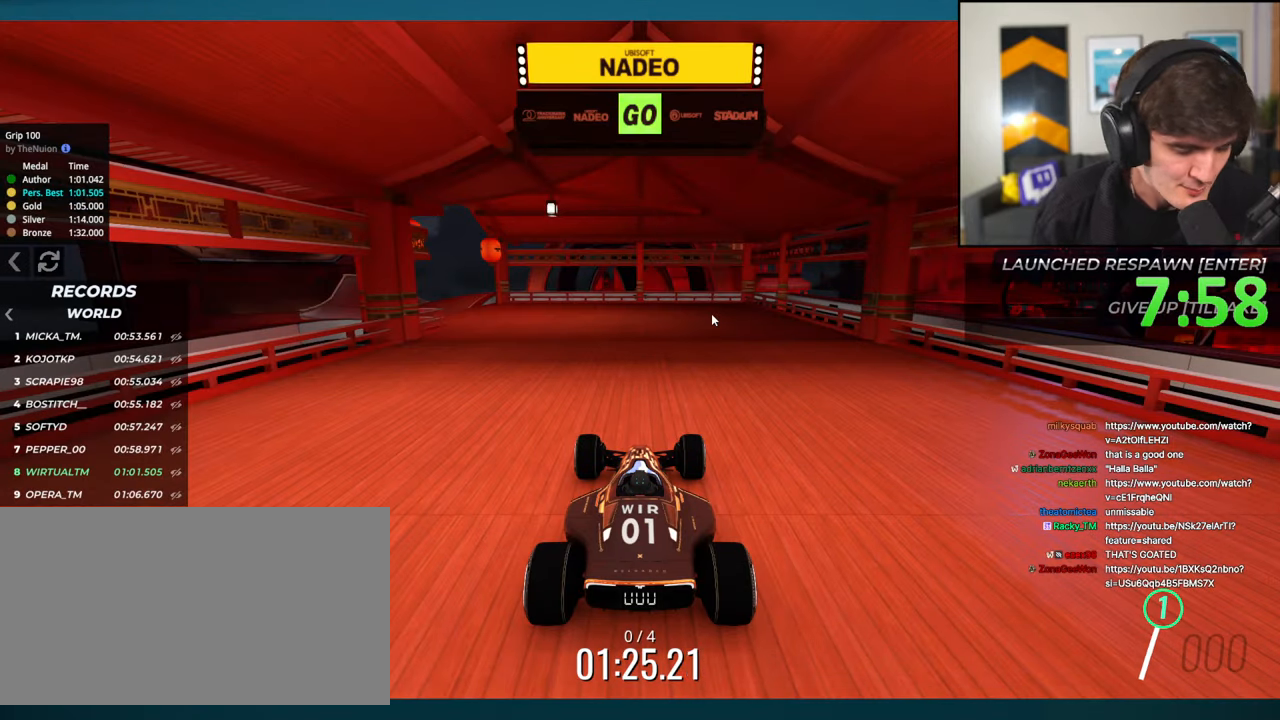
{"keys": [], "events": []}
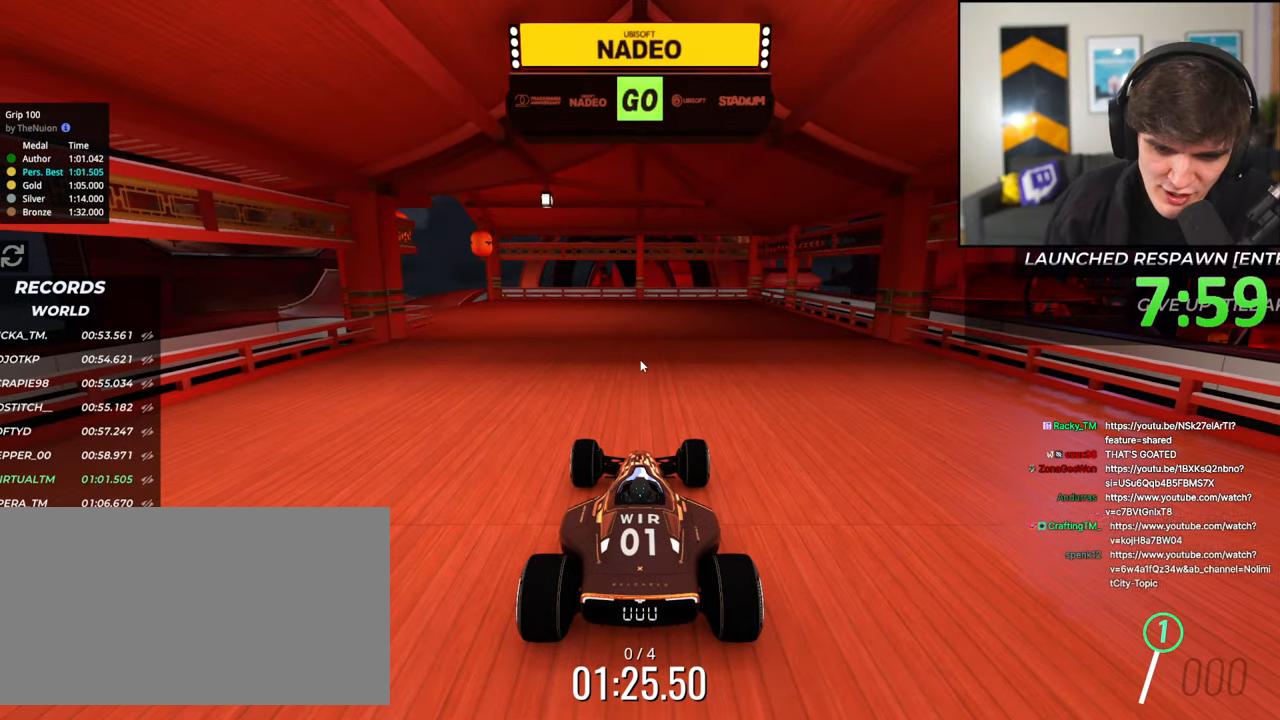
{"keys": [], "events": [[317, "up", "down"], [367, "right", "down"], [367, "up", "up"], [500, "right", "up"]]}
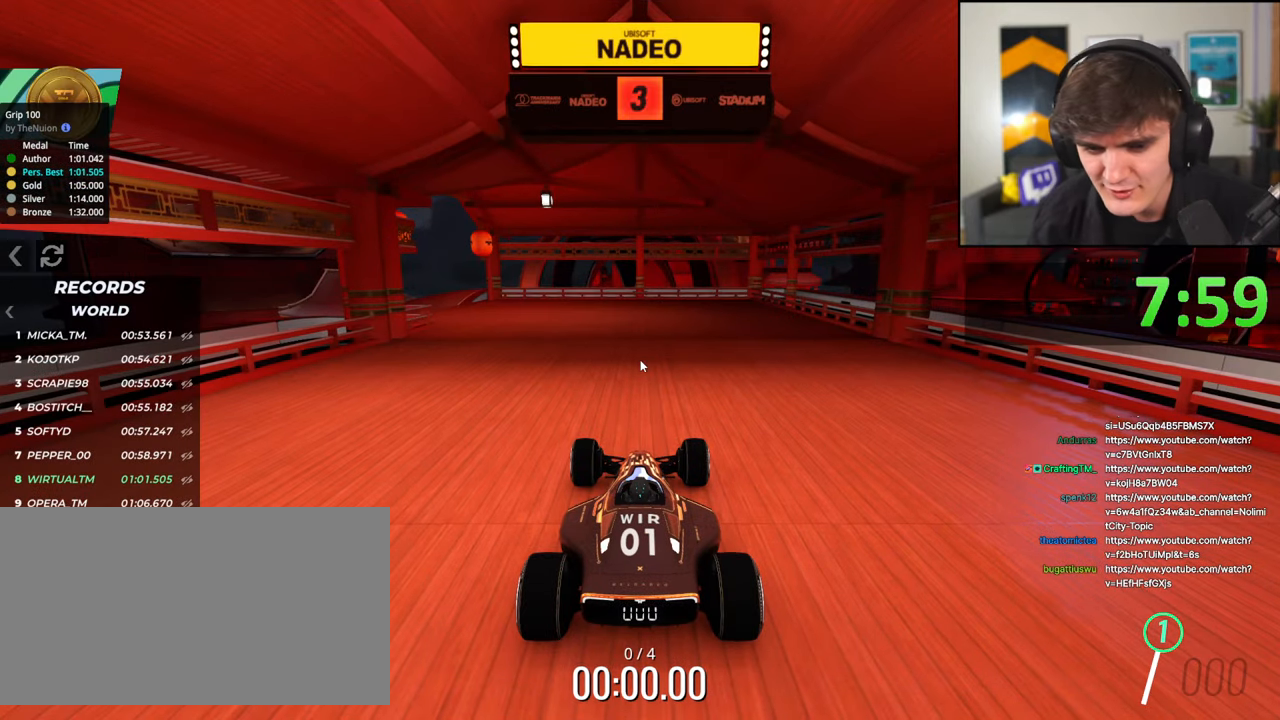
{"keys": ["up"], "events": [[50, "up", "down"]]}
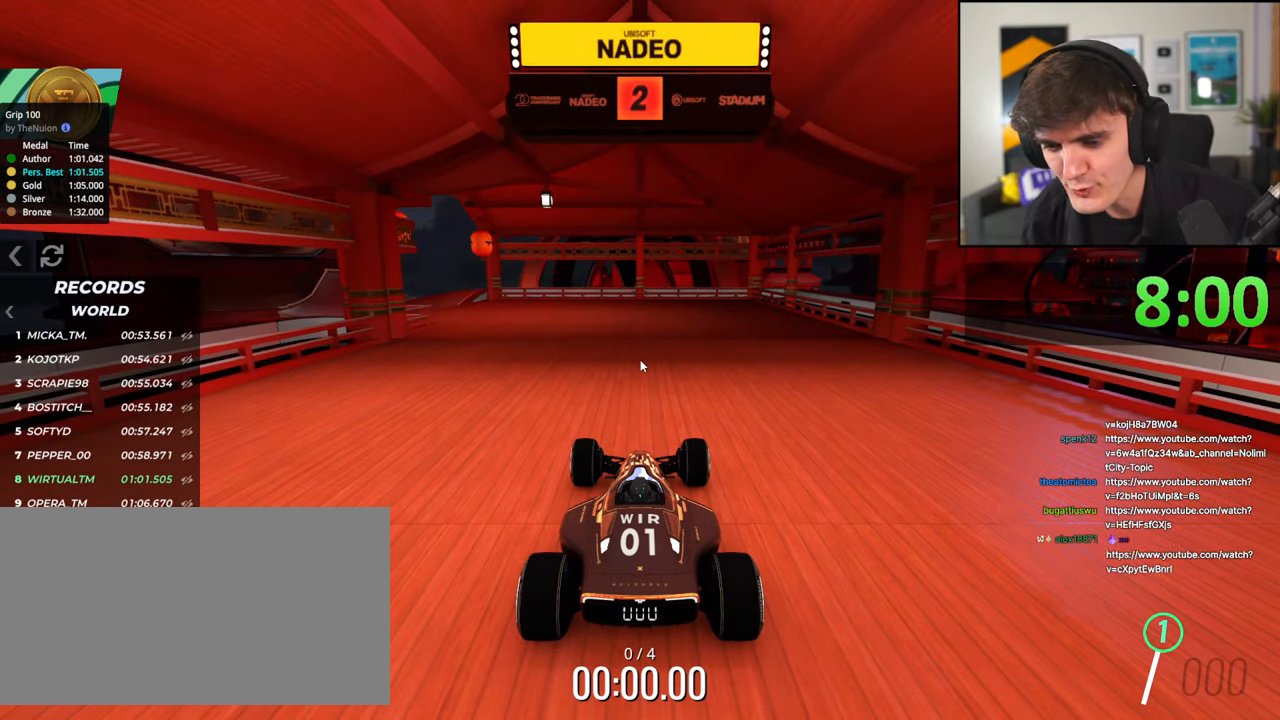
{"keys": ["up"], "events": []}
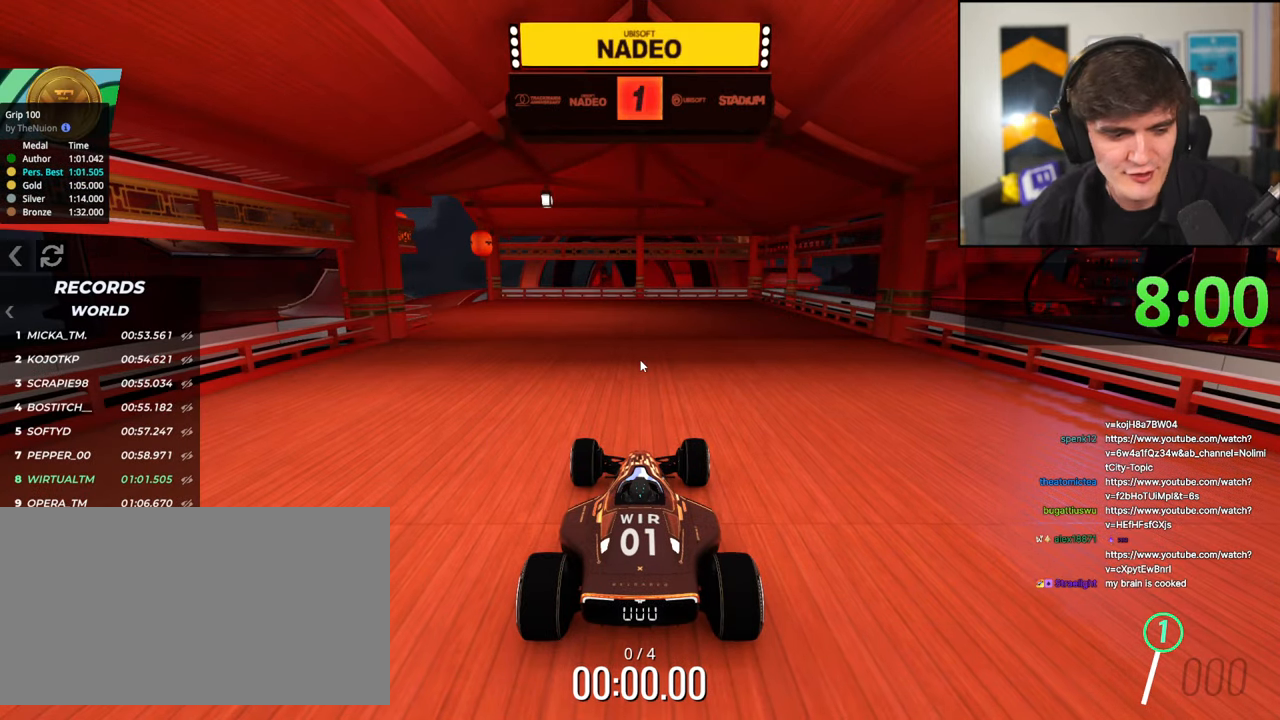
{"keys": ["up"], "events": []}
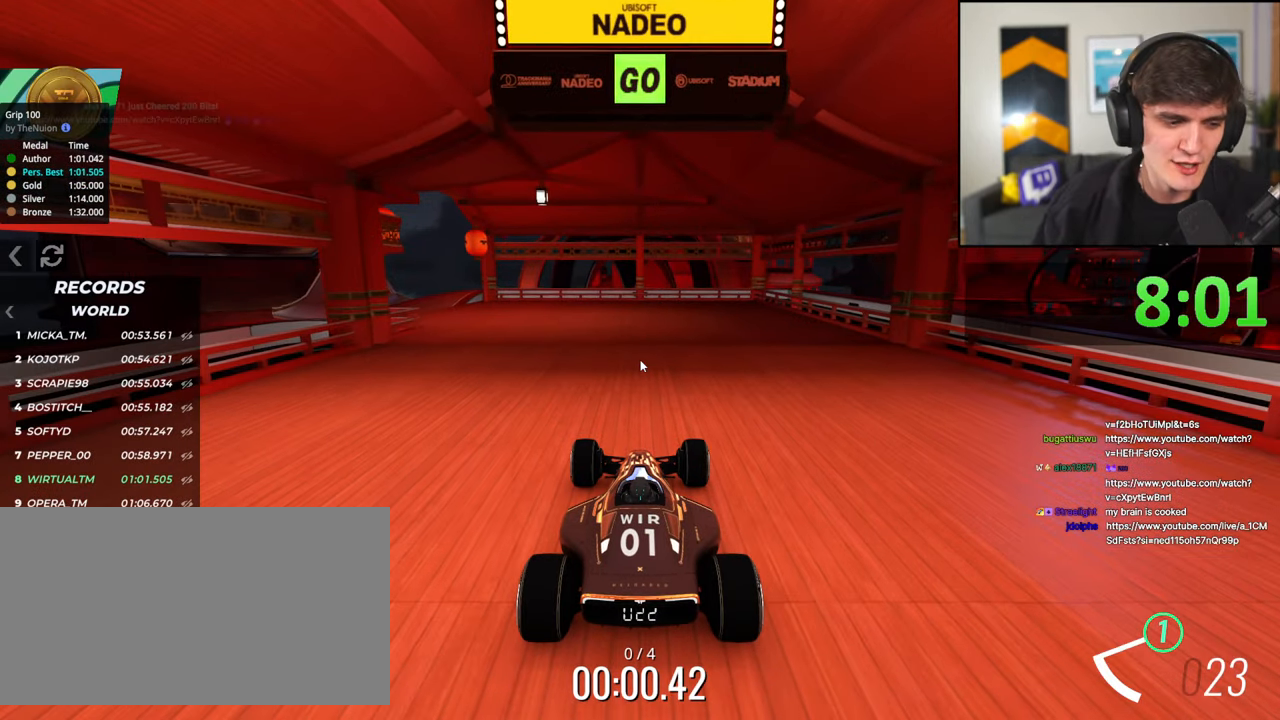
{"keys": ["left", "up"], "events": [[383, "left", "down"]]}
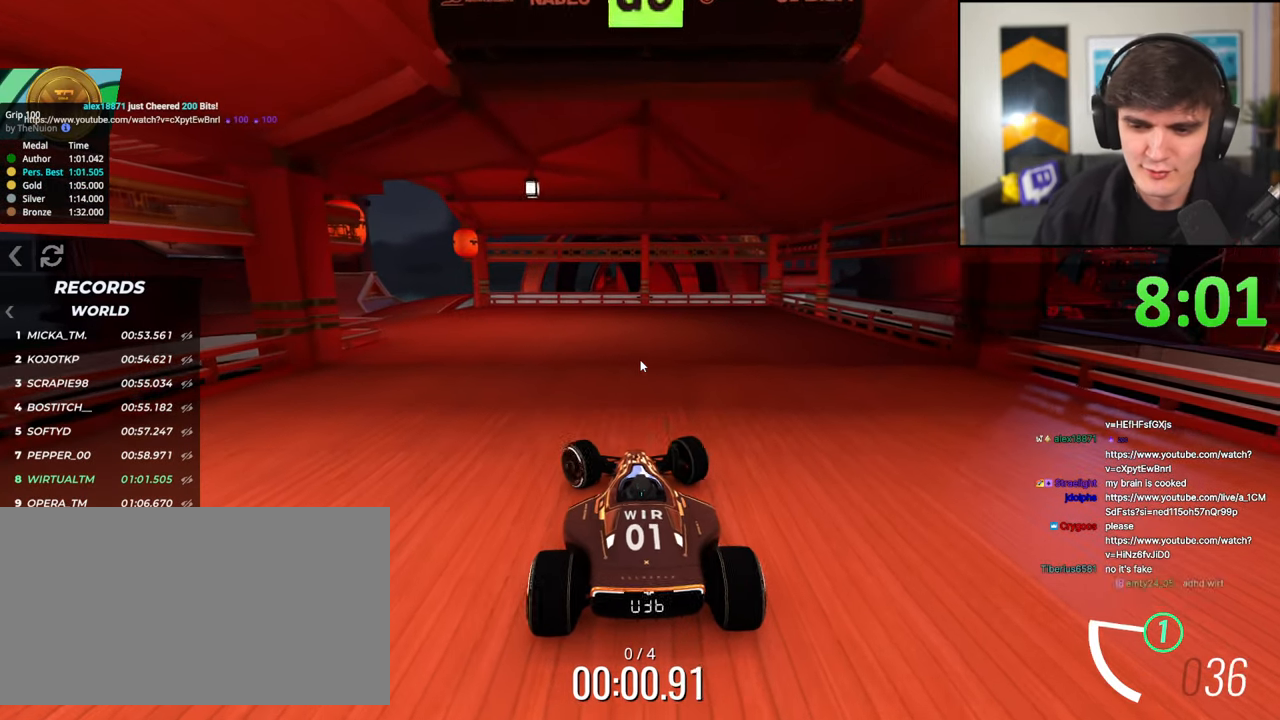
{"keys": ["left", "up"], "events": [[167, "left", "up"], [500, "left", "down"]]}
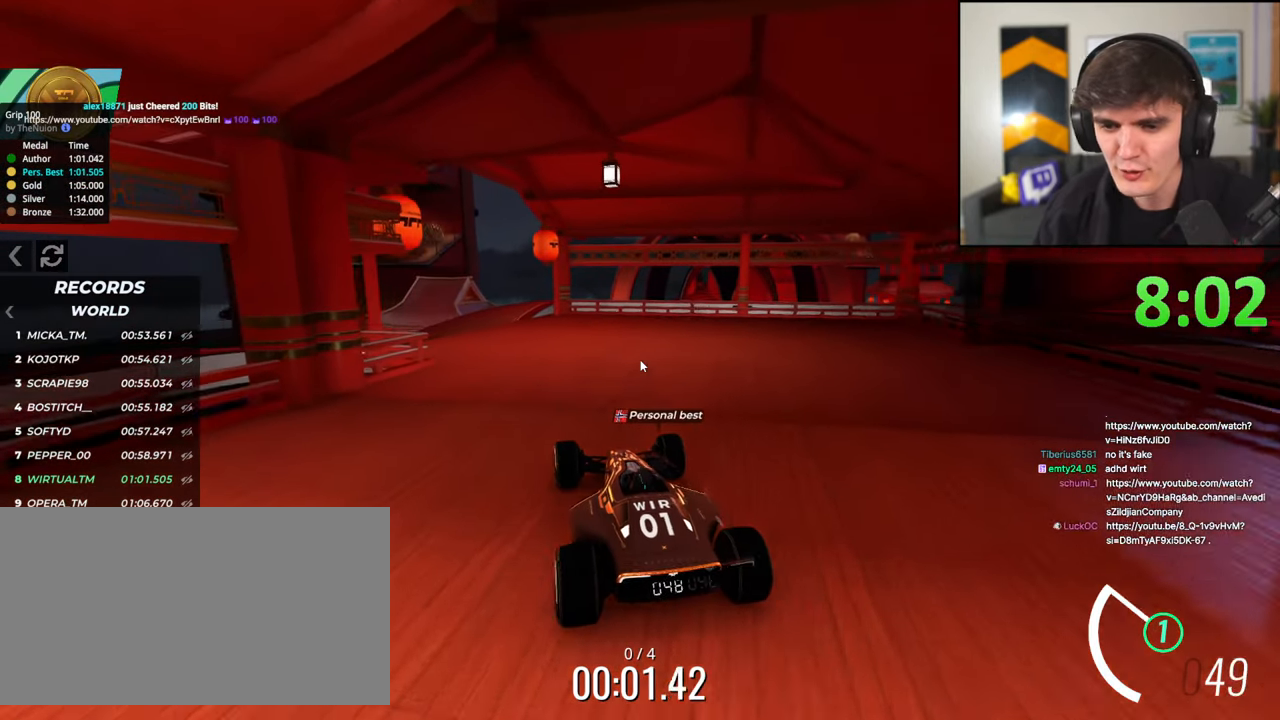
{"keys": ["up"], "events": [[133, "left", "up"]]}
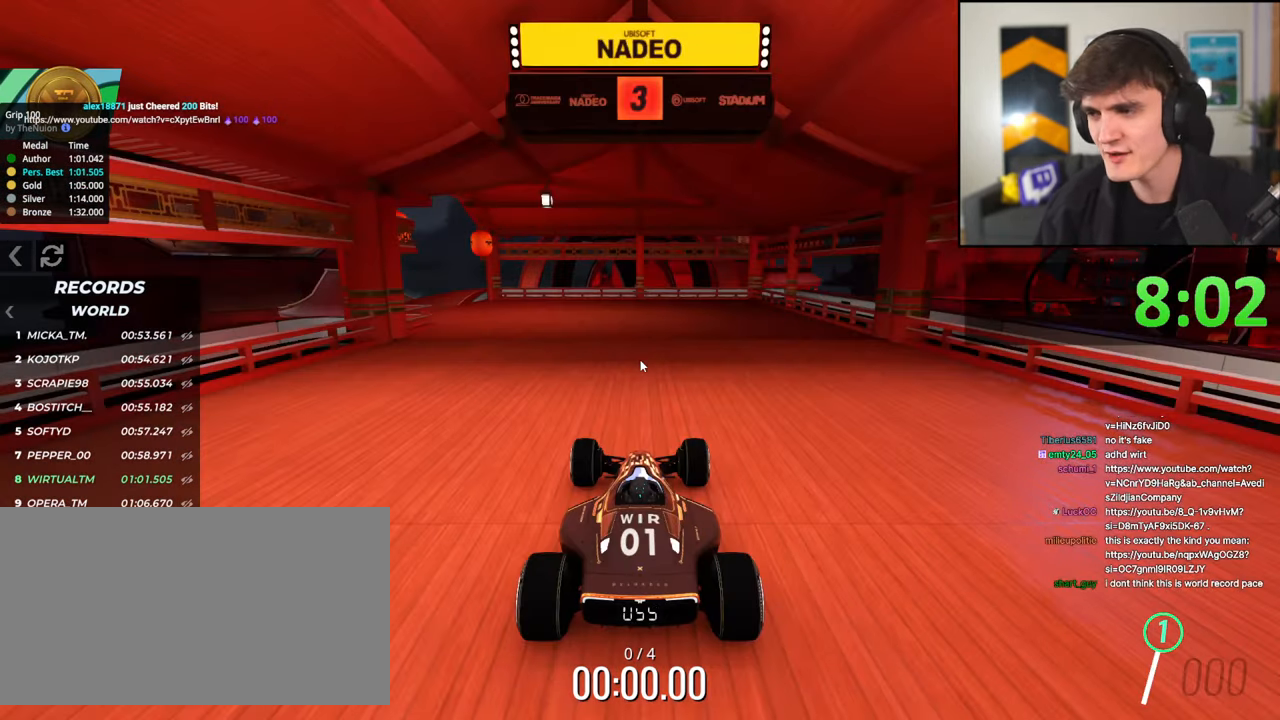
{"keys": ["up"], "events": []}
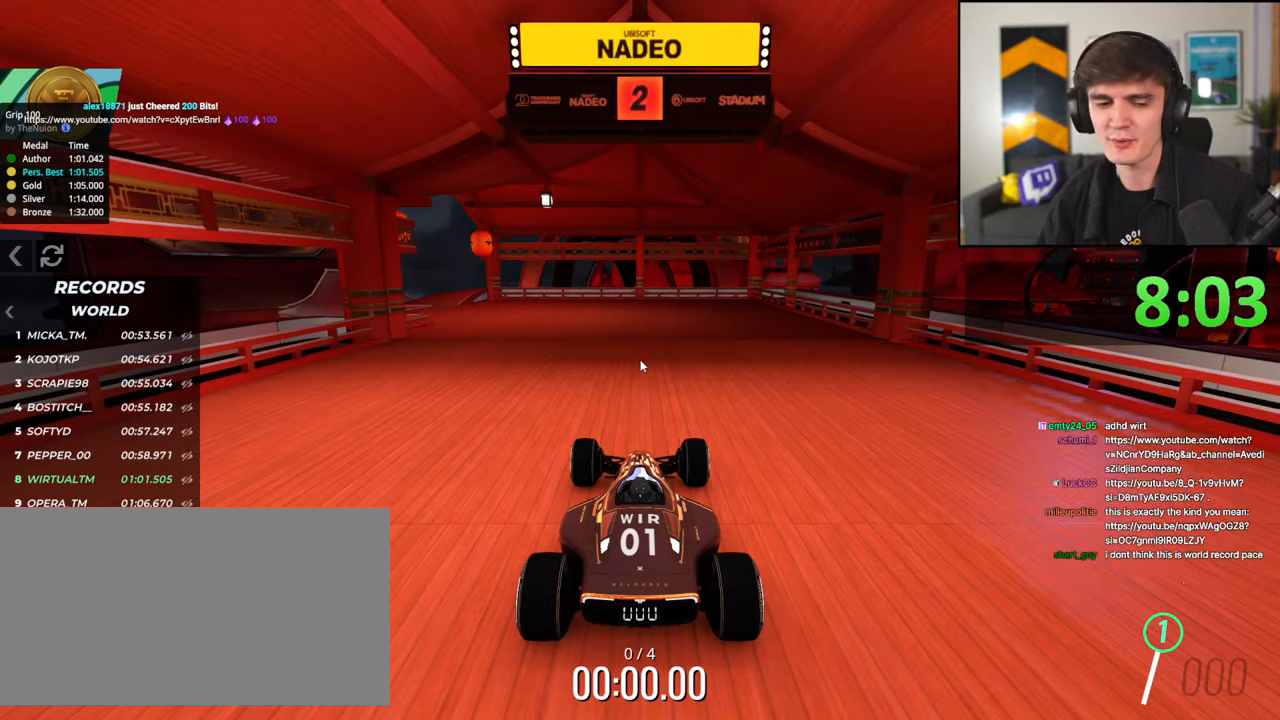
{"keys": ["up"], "events": []}
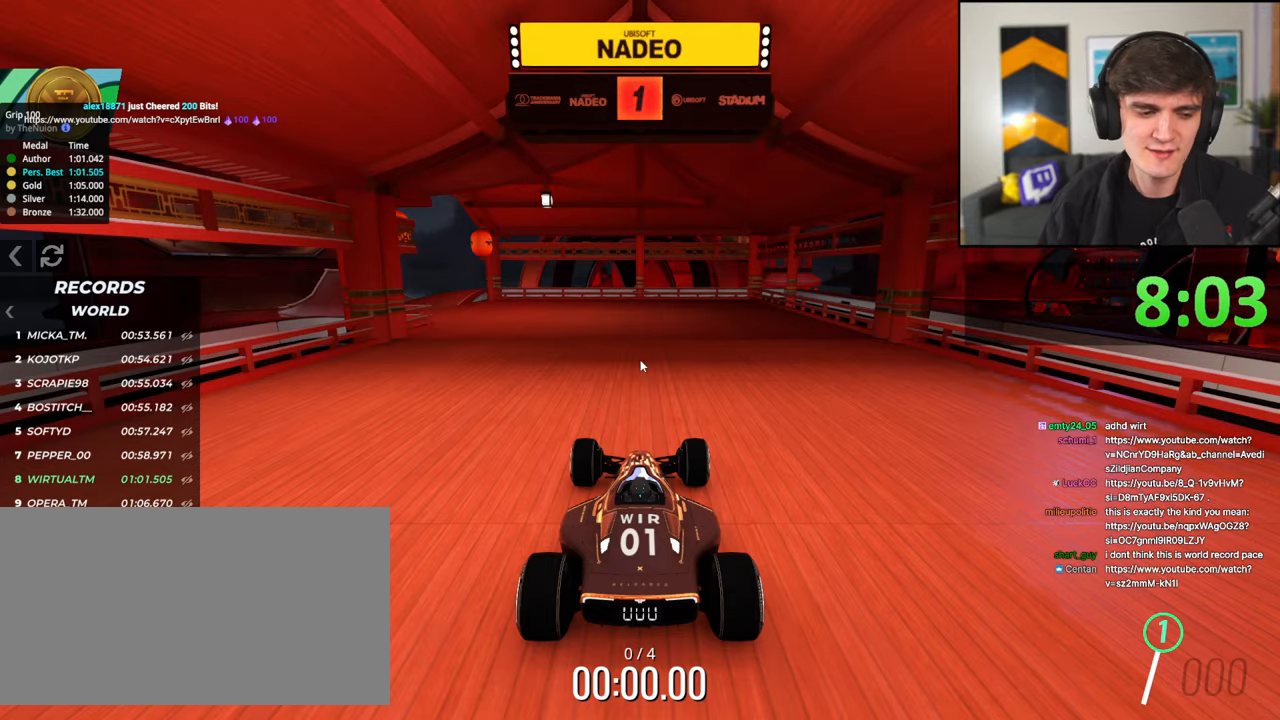
{"keys": ["up"], "events": []}
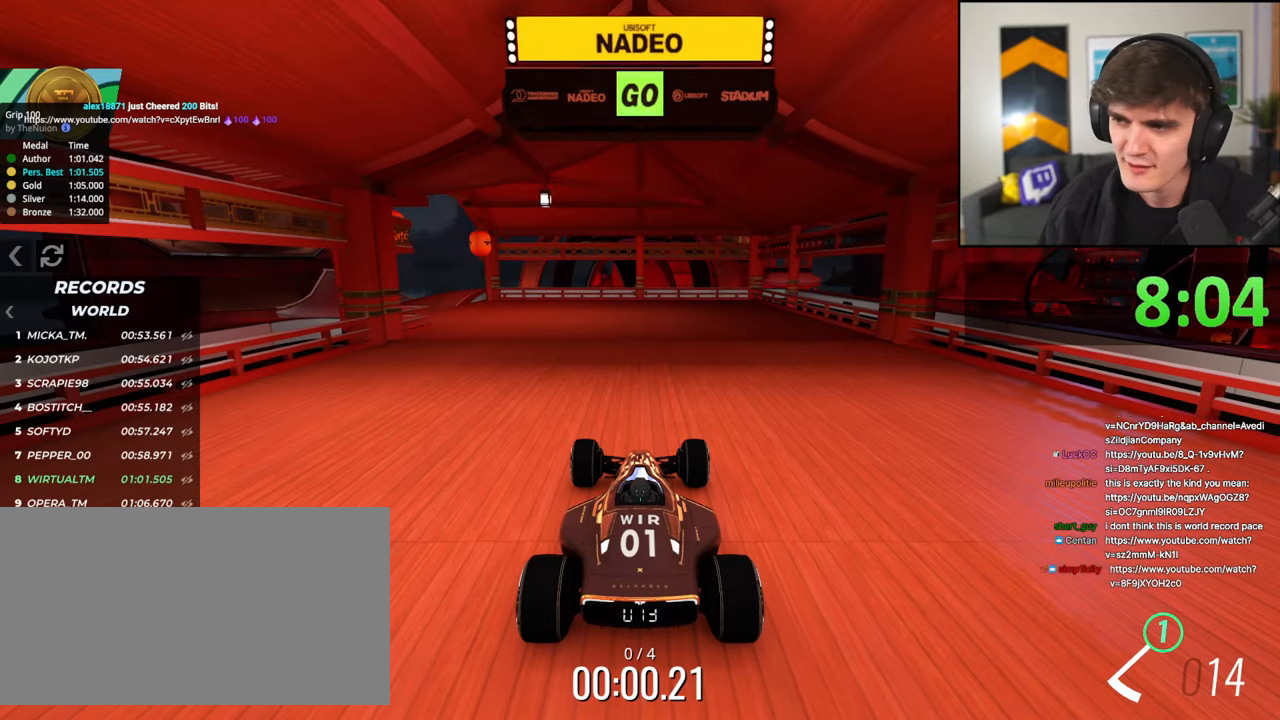
{"keys": ["up"], "events": [[283, "left", "down"], [383, "left", "up"]]}
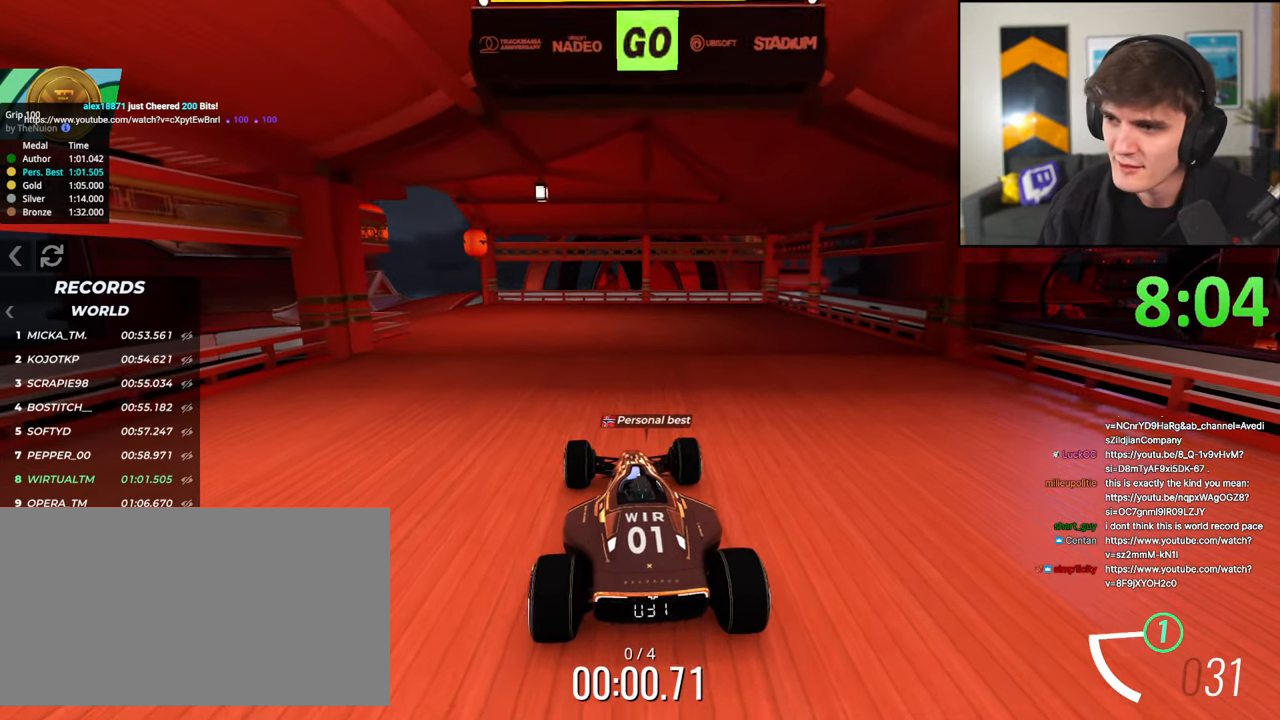
{"keys": ["left", "up"], "events": [[17, "left", "down"], [117, "left", "up"], [350, "left", "down"]]}
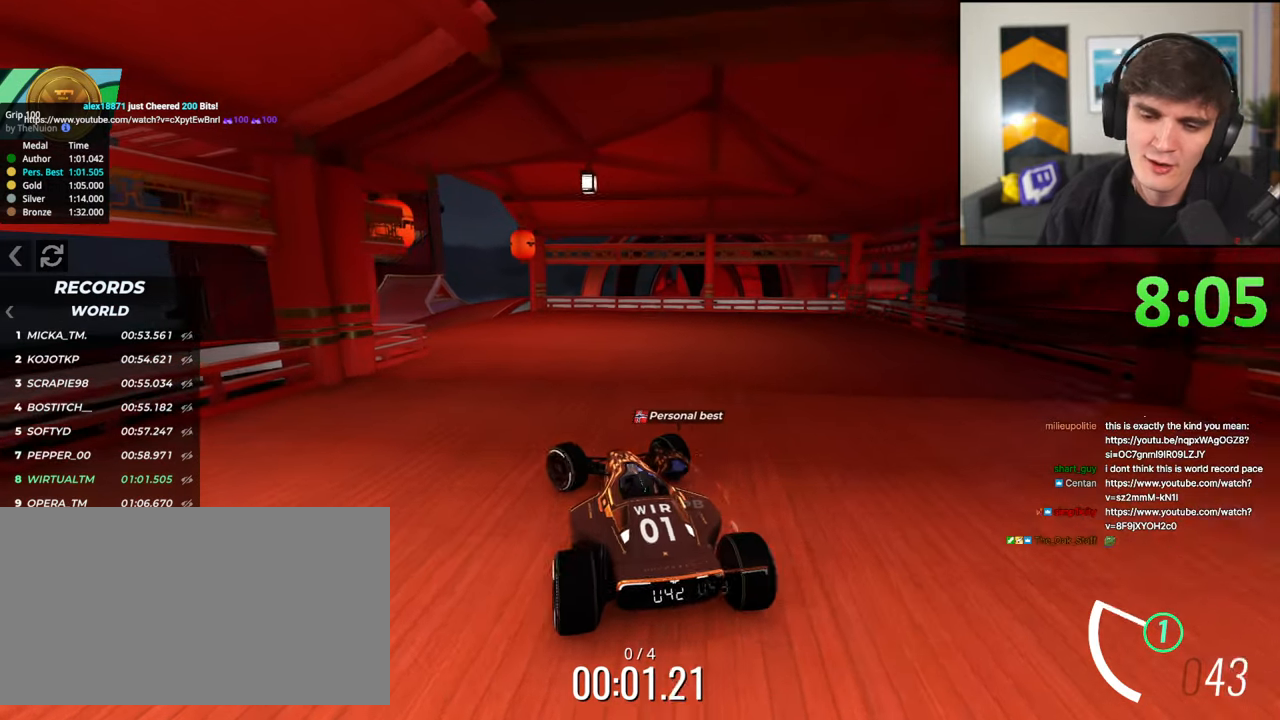
{"keys": ["up"], "events": [[33, "left", "up"]]}
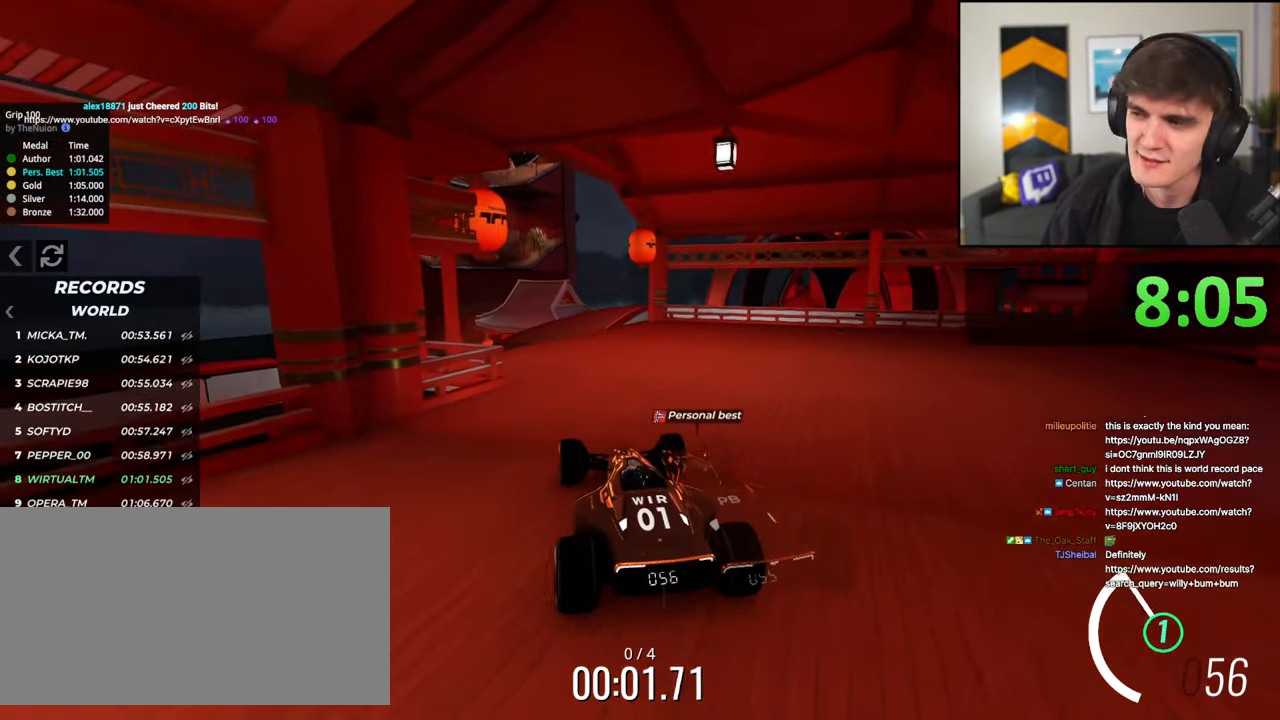
{"keys": ["up"], "events": [[150, "left", "down"], [283, "left", "up"], [333, "left", "down"], [467, "left", "up"]]}
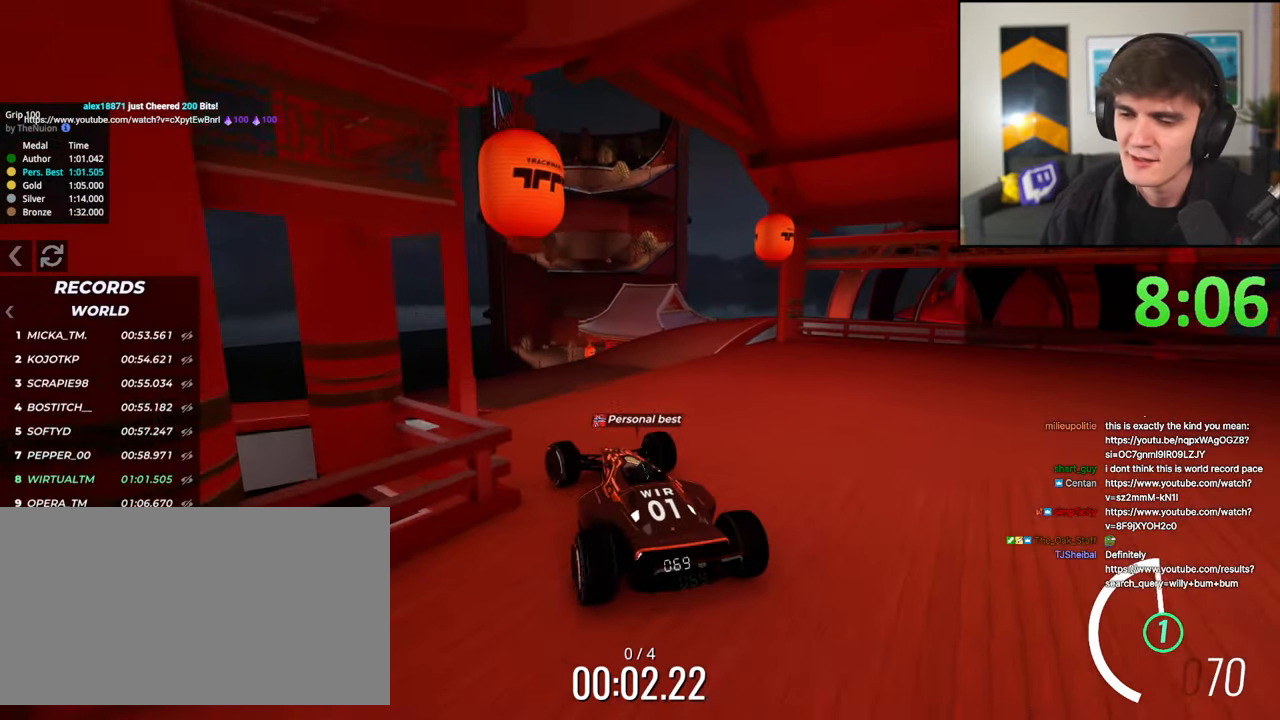
{"keys": ["up"], "events": [[67, "left", "down"], [250, "left", "up"], [300, "right", "down"], [400, "right", "up"]]}
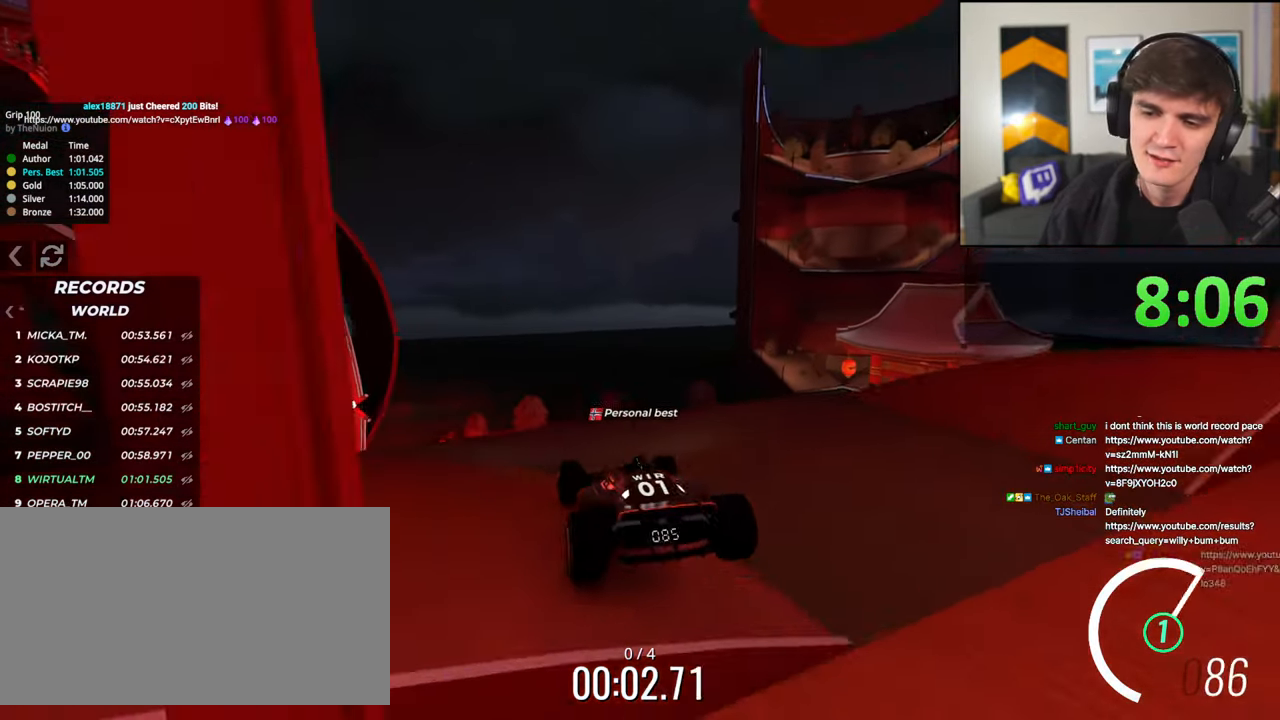
{"keys": ["up"], "events": []}
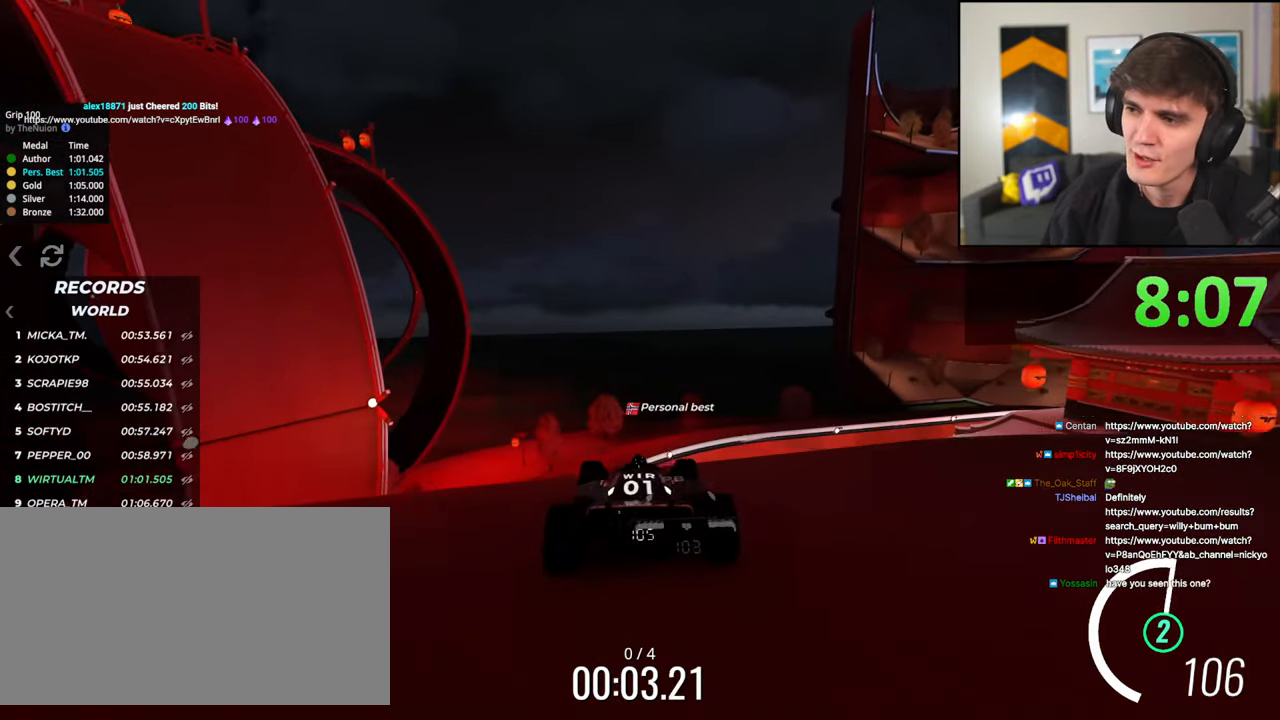
{"keys": ["up"], "events": [[283, "right", "down"], [333, "right", "up"]]}
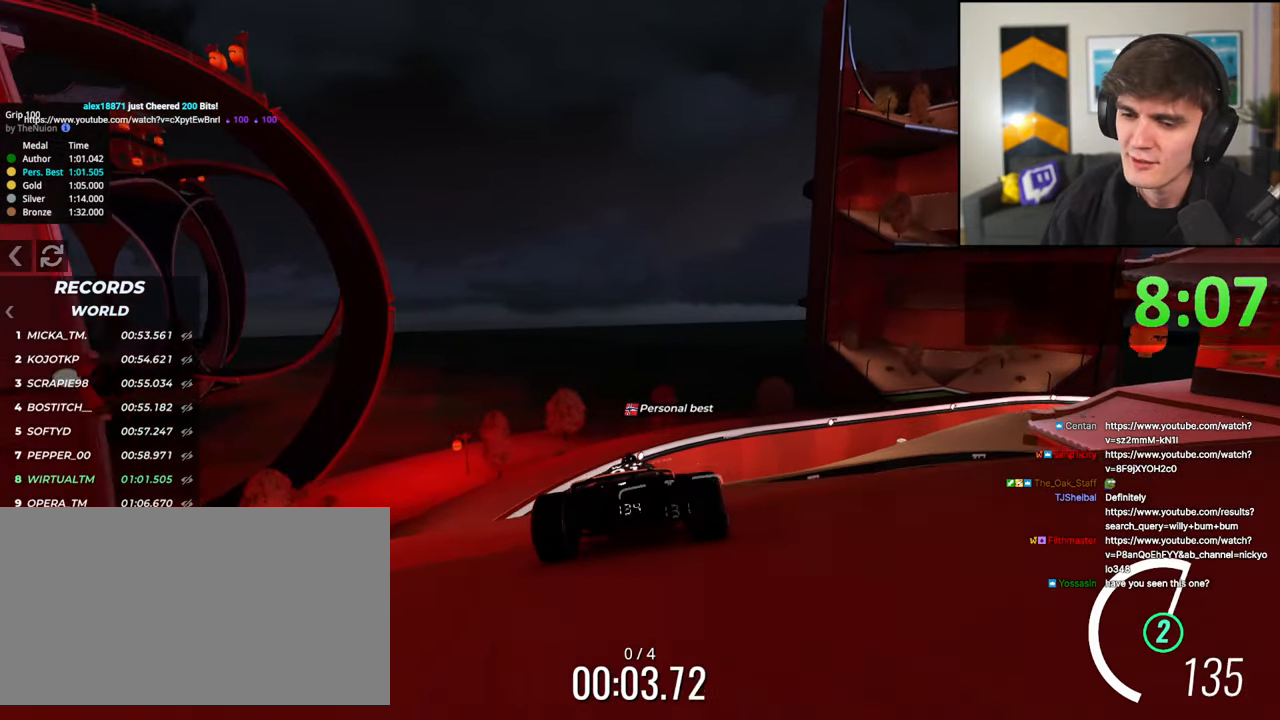
{"keys": ["left", "up"], "events": [[17, "right", "down"], [67, "right", "up"], [217, "right", "down"], [350, "right", "up"], [450, "left", "down"]]}
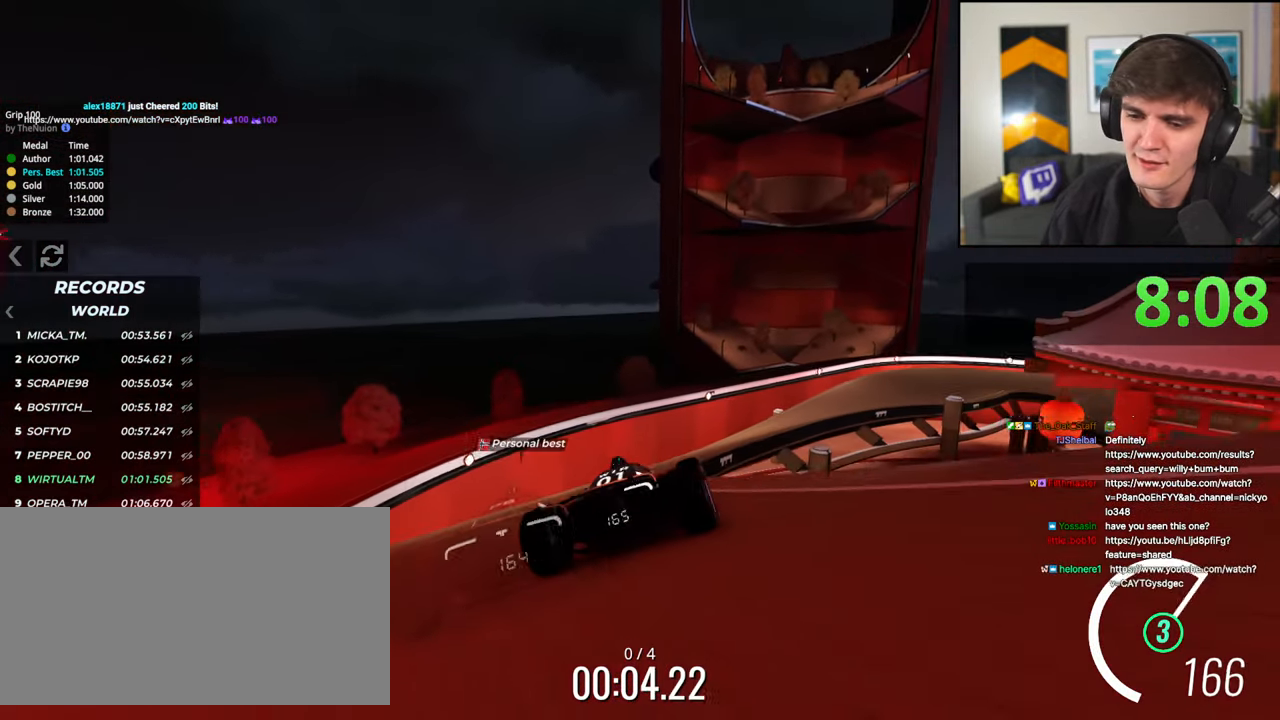
{"keys": ["up"], "events": [[83, "left", "up"], [233, "right", "down"], [417, "right", "up"]]}
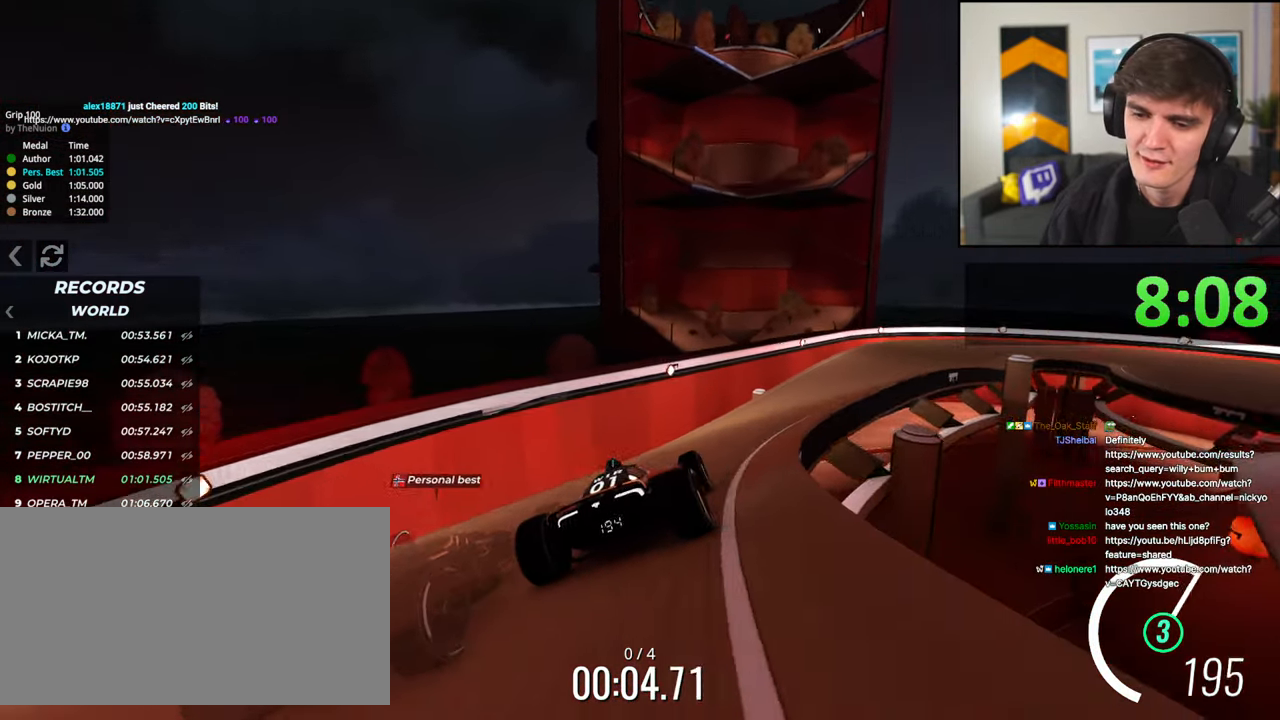
{"keys": ["left", "up"], "events": [[100, "right", "down"], [250, "right", "up"], [433, "left", "down"]]}
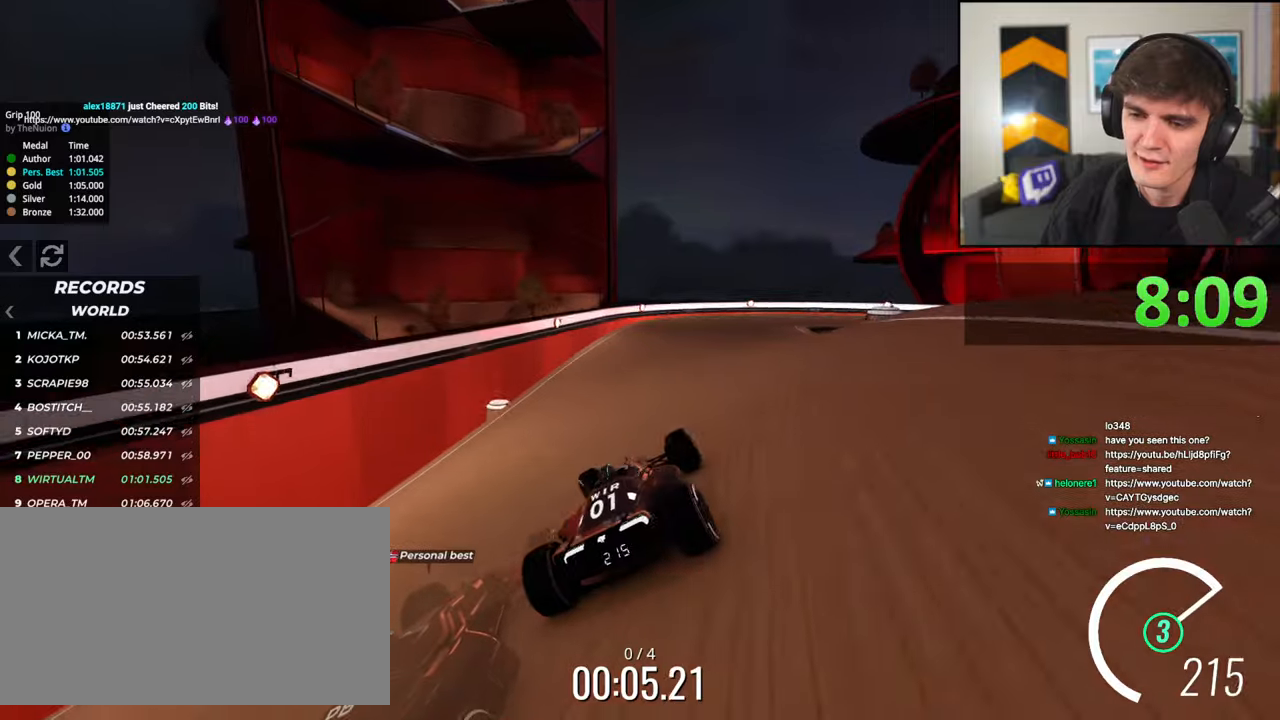
{"keys": ["right", "up"], "events": [[17, "left", "up"], [267, "right", "down"], [300, "right", "up"], [400, "right", "down"]]}
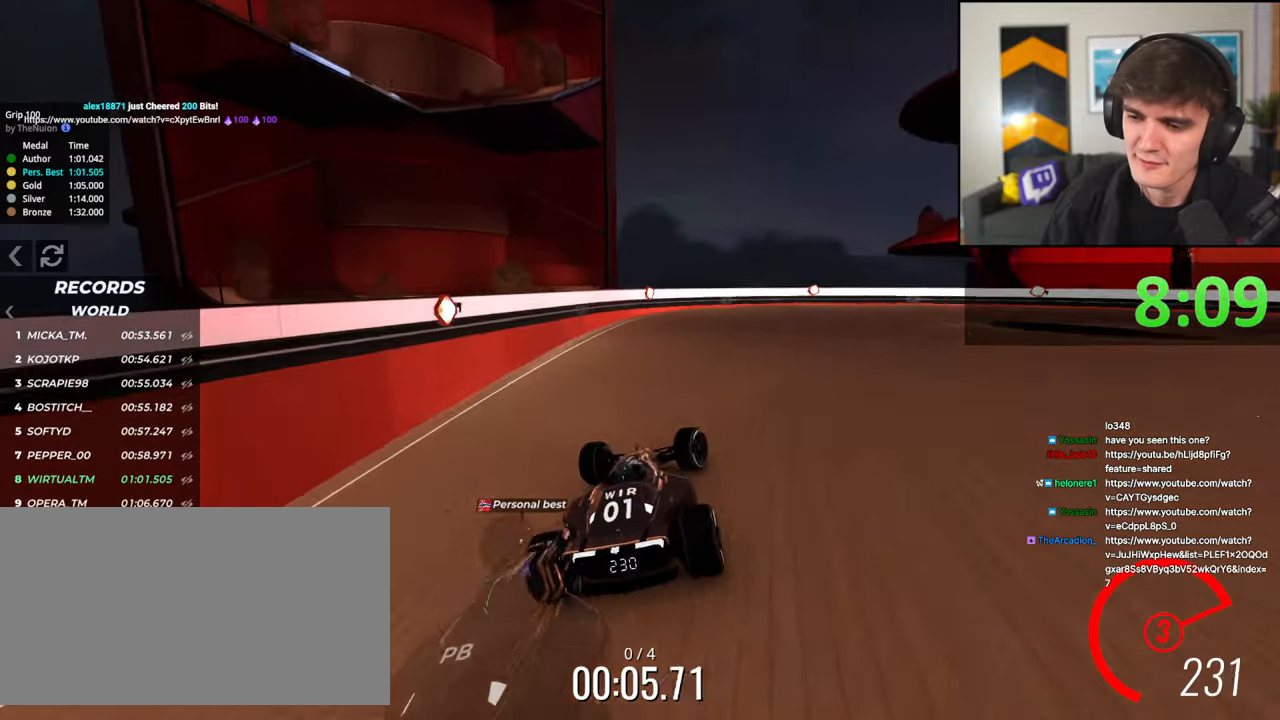
{"keys": ["right", "up"], "events": []}
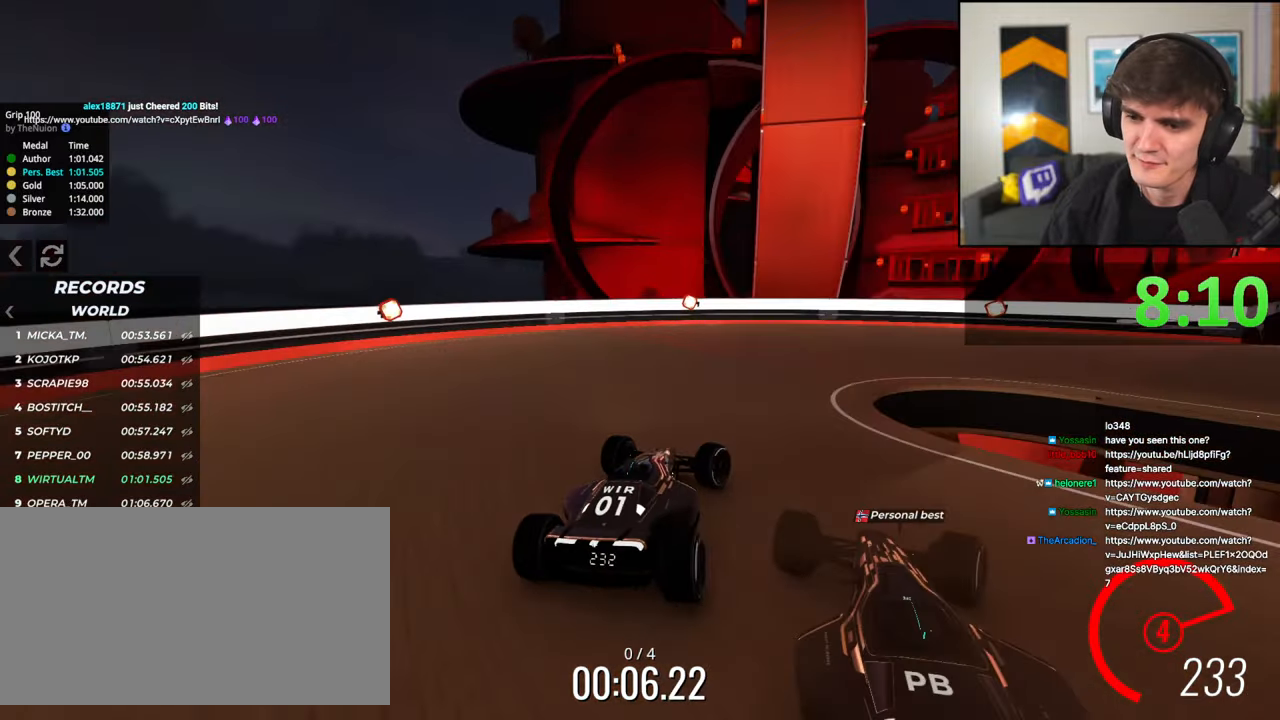
{"keys": ["right", "up"], "events": []}
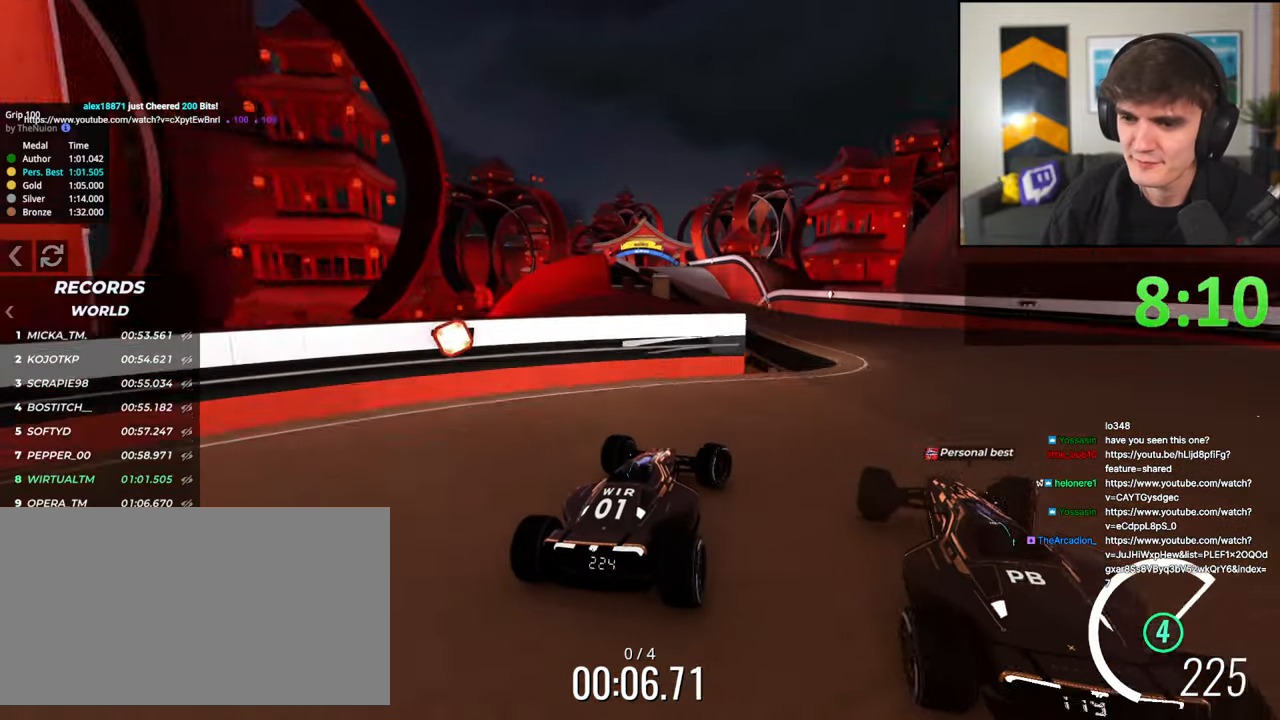
{"keys": ["left", "up"], "events": [[117, "right", "up"], [167, "left", "down"], [350, "left", "up"], [400, "left", "down"]]}
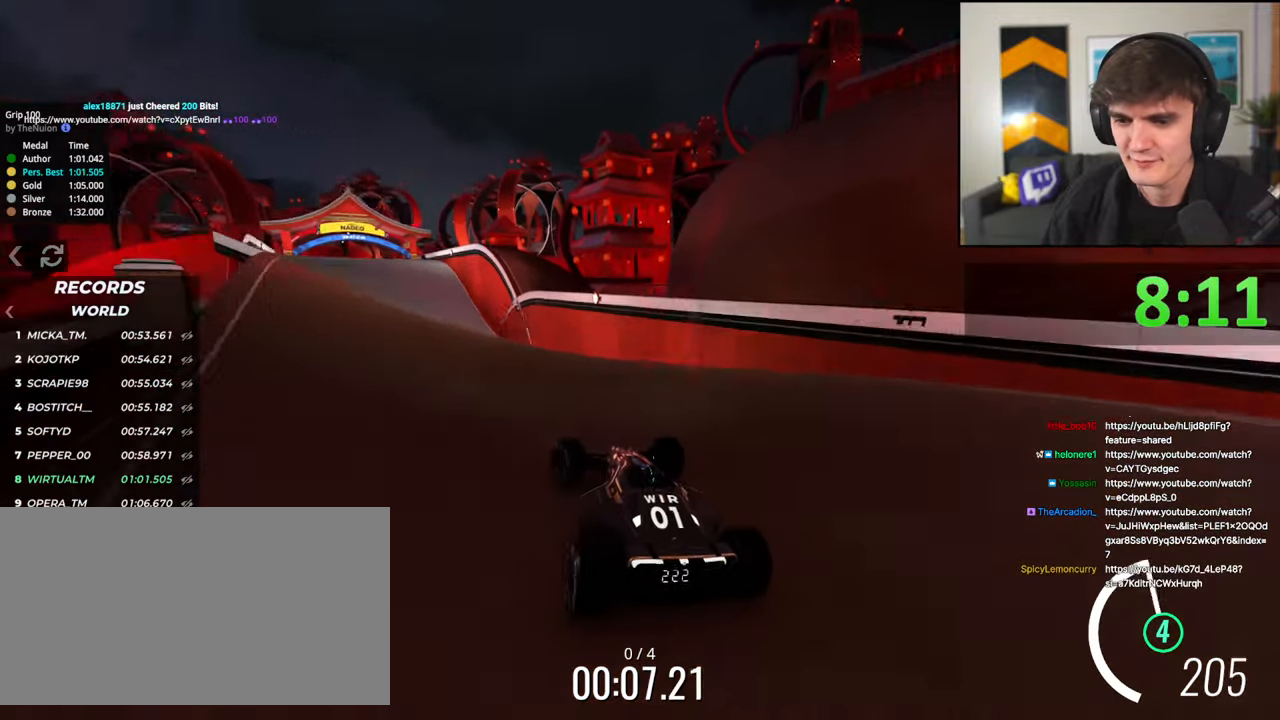
{"keys": ["up"], "events": [[33, "left", "up"], [133, "right", "down"], [183, "right", "up"], [317, "left", "down"], [367, "left", "up"]]}
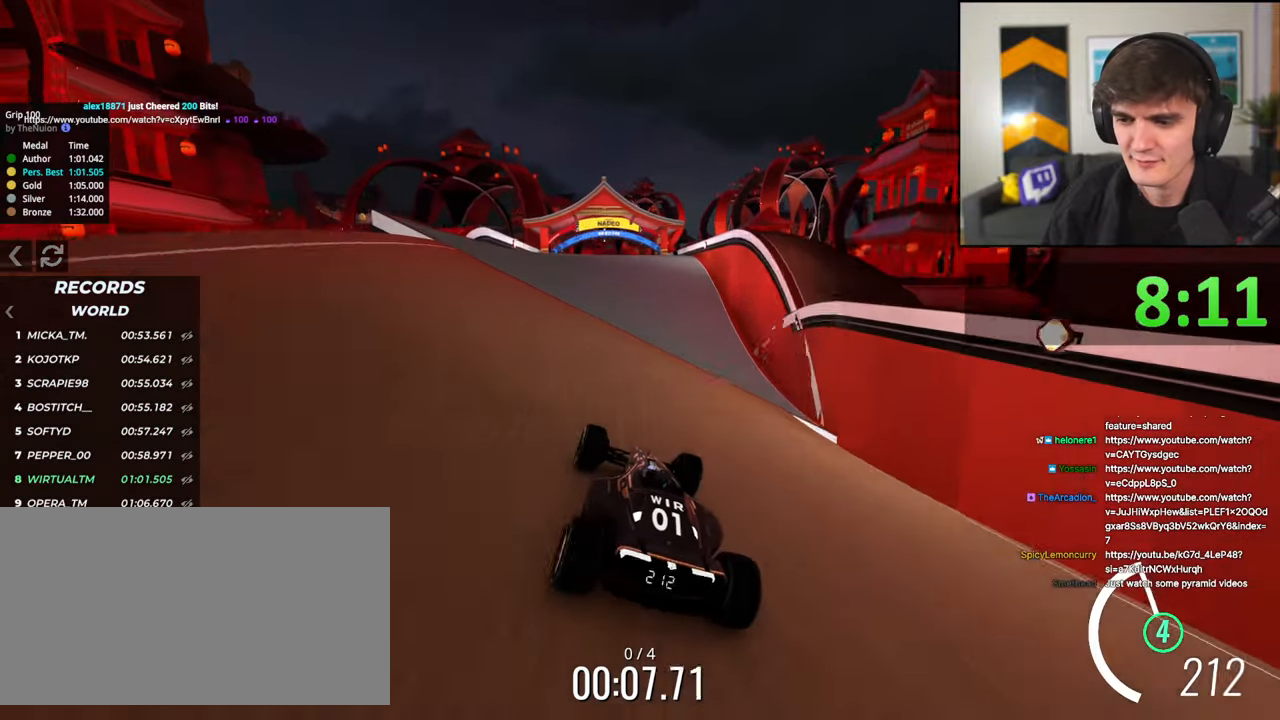
{"keys": ["up"], "events": [[50, "left", "down"], [150, "left", "up"], [383, "right", "down"], [467, "right", "up"]]}
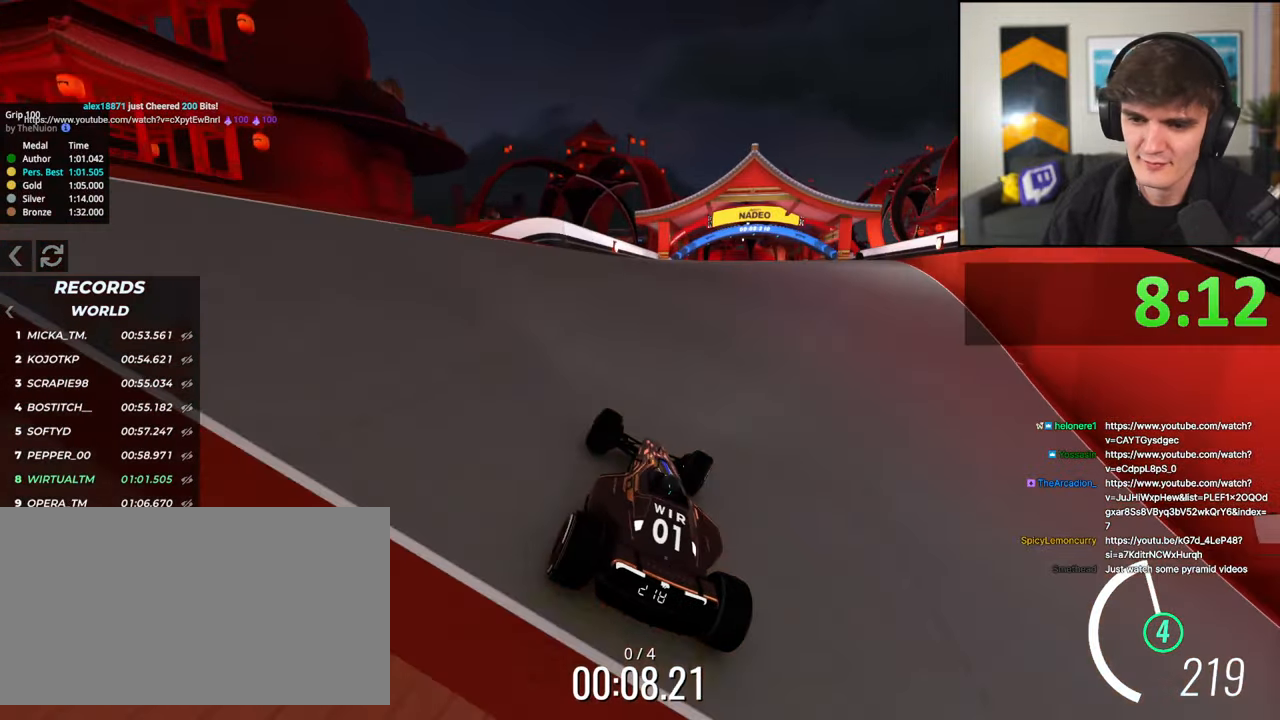
{"keys": ["up"], "events": [[300, "right", "down"], [350, "right", "up"]]}
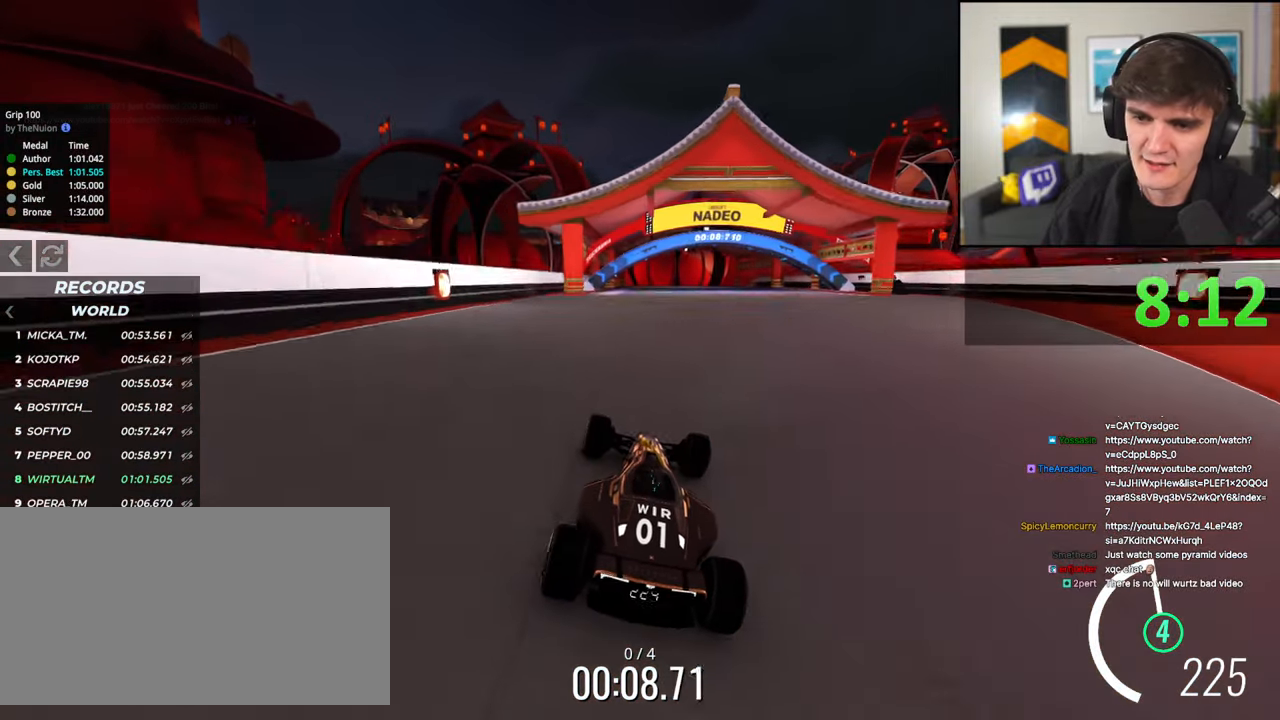
{"keys": ["up"], "events": []}
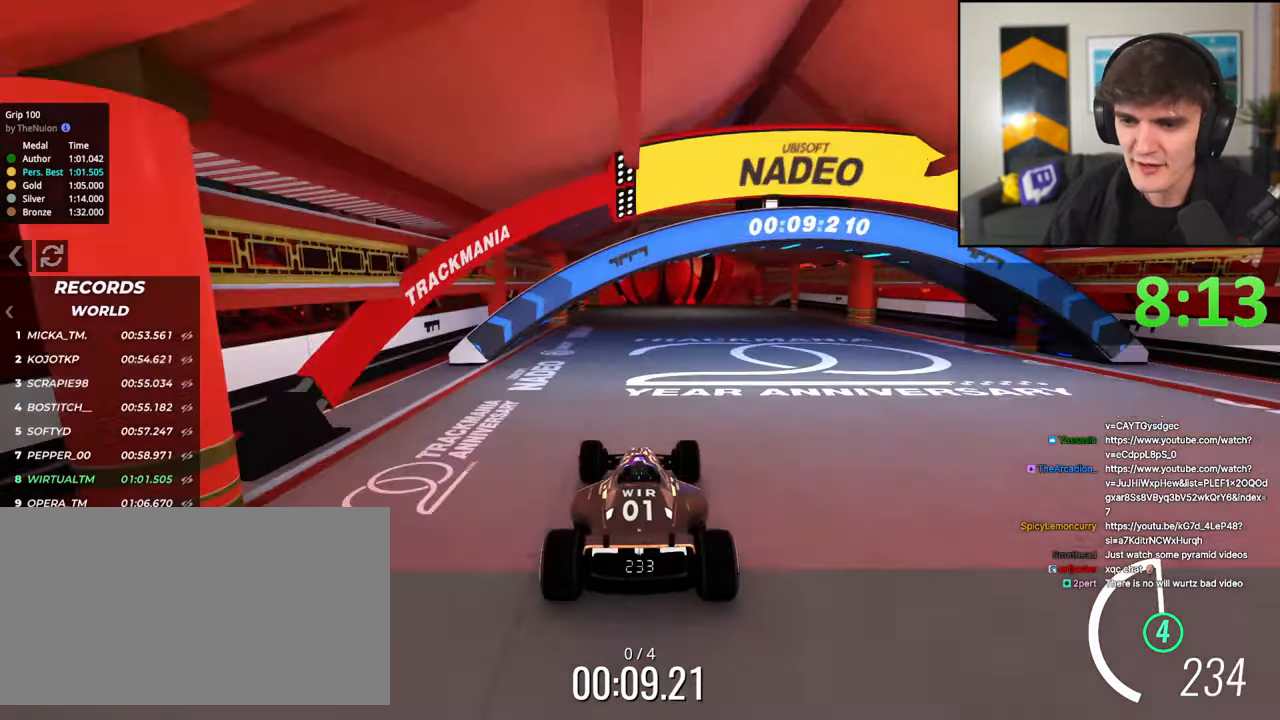
{"keys": ["right", "up"], "events": [[383, "right", "down"]]}